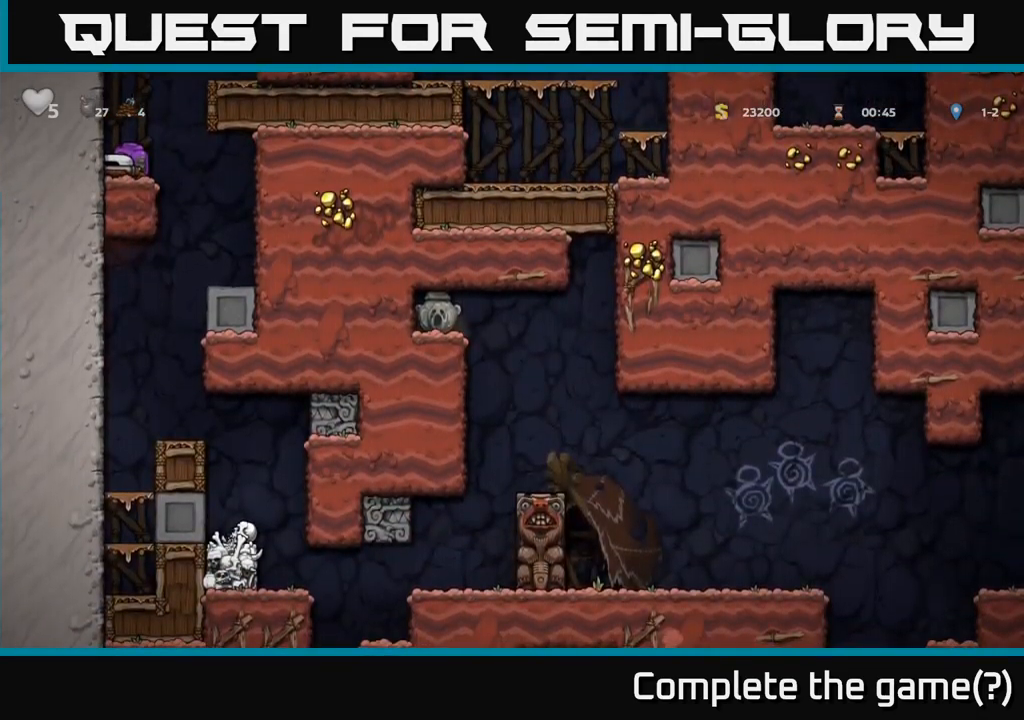
Gameplay with a controller (Xbox layout); each line is a JSON object with the inputs held at the frame after it (dt_ms = milliseconds from this image to that frame). "events" lists button and stick changes between this image and that frame as [ms after this image, input, new state], when the widget could be followed in between. Not read: right_stick.
{"dt_ms": 500, "buttons": [], "left_stick": "left", "events": [[234, "left_stick", "right"], [384, "left_stick", "center"], [467, "left_stick", "left"]]}
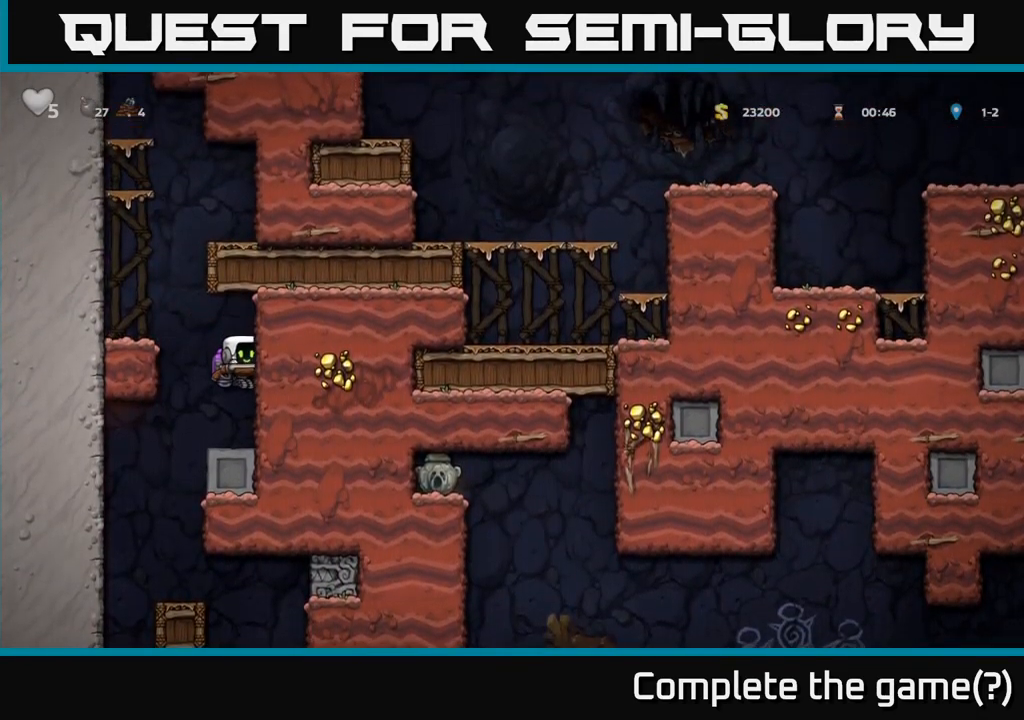
{"dt_ms": 500, "buttons": [], "left_stick": "center", "events": [[34, "left_stick", "center"], [367, "left_stick", "left"], [417, "left_stick", "center"]]}
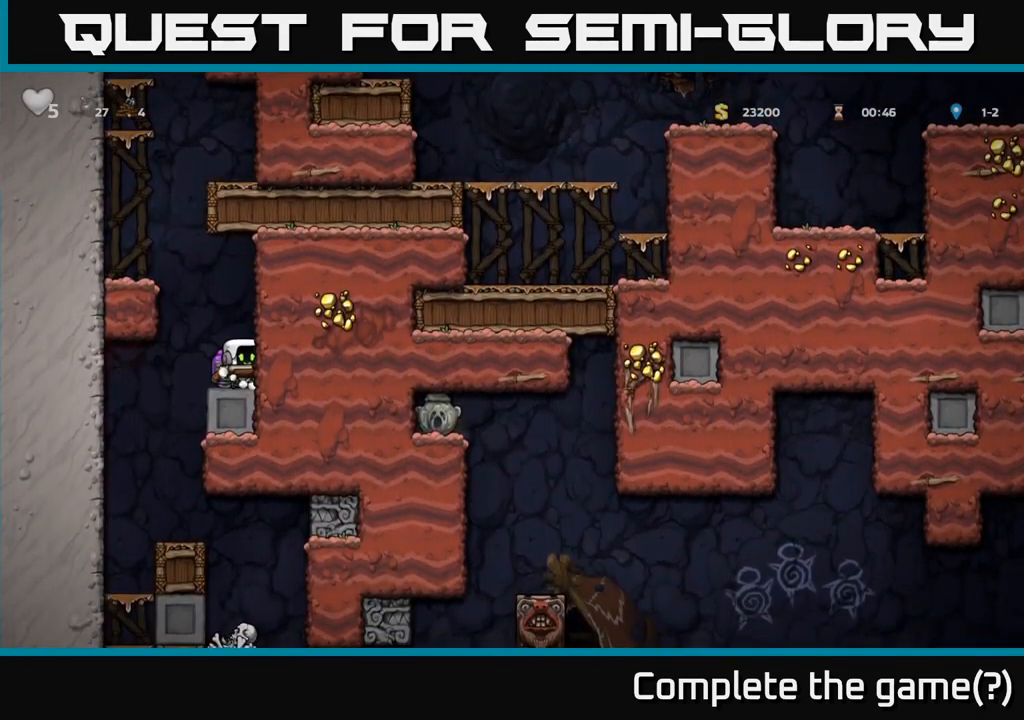
{"dt_ms": 501, "buttons": [], "left_stick": "center", "events": [[201, "left_stick", "left"], [301, "left_stick", "center"]]}
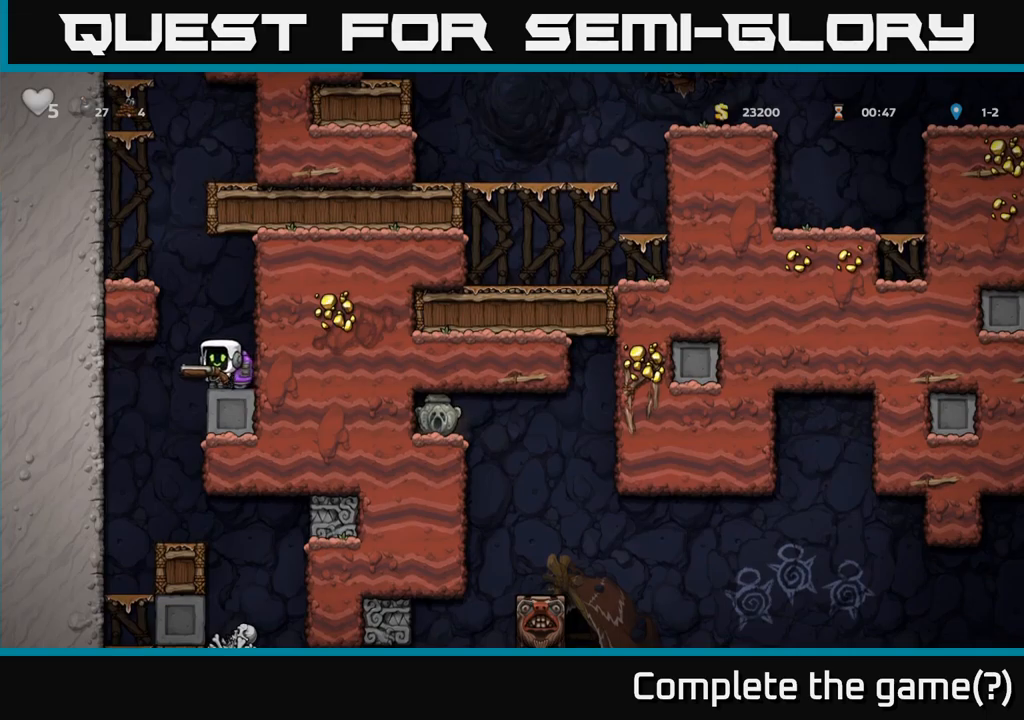
{"dt_ms": 1000, "buttons": [], "left_stick": "center"}